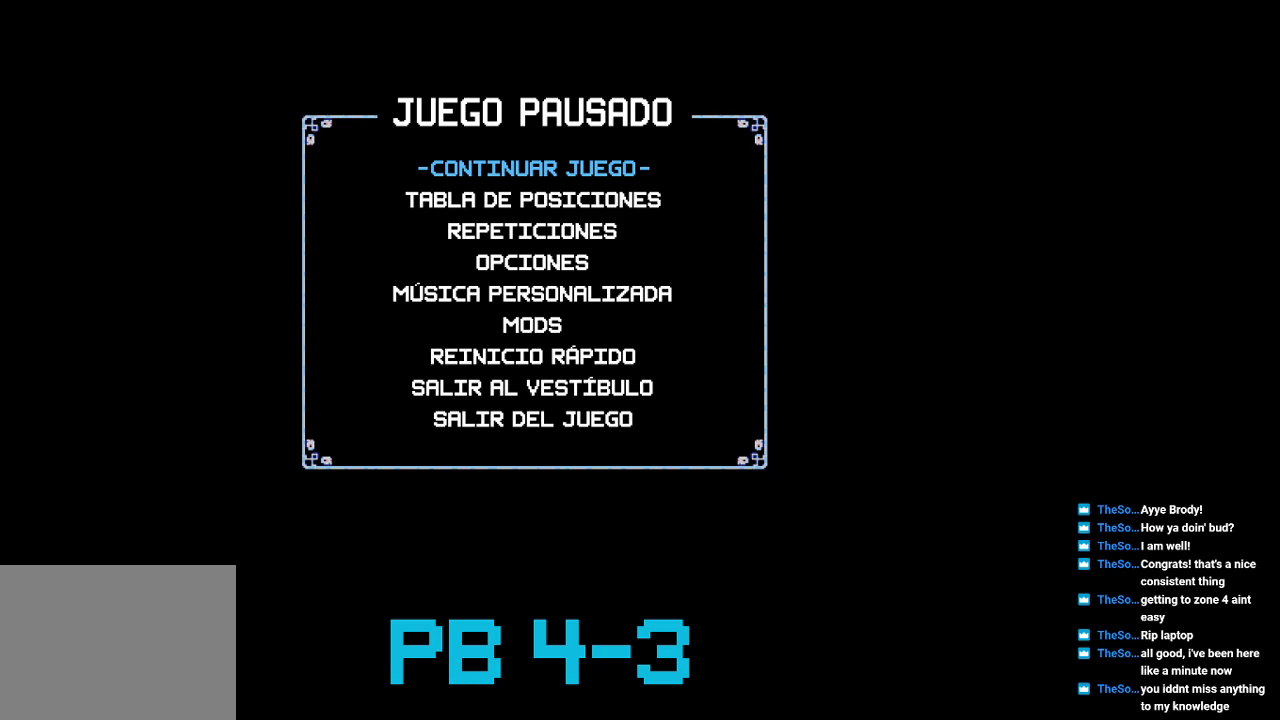
Gameplay with a controller (PlayStation layout); each line is a JSON object with the inputs held at the frame after it. "events" lists button and stick changes between this image and that frame as [ms after this image, input, new state], when the widget could be followed in between. Not read: L2 L3 R3.
{"buttons": ["TRIANGLE"], "events": [[283, "CROSS", "down"], [383, "CROSS", "up"], [483, "TRIANGLE", "down"]]}
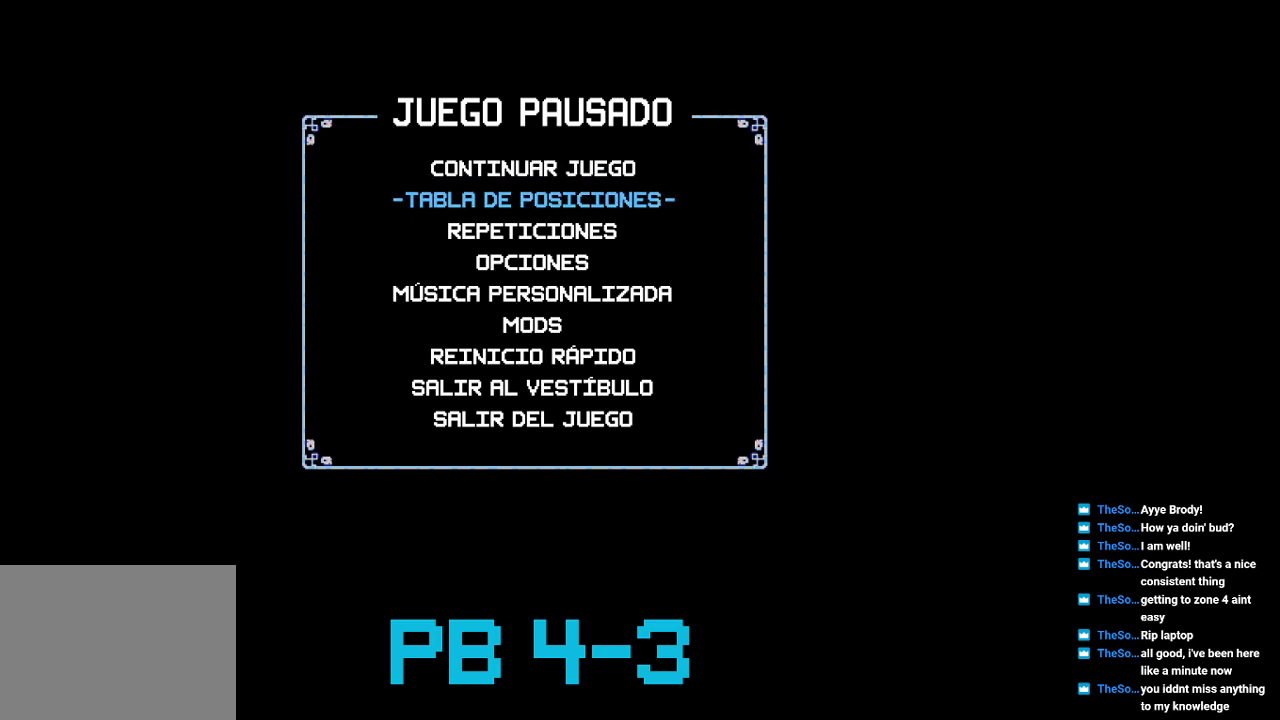
{"buttons": [], "events": [[83, "TRIANGLE", "up"]]}
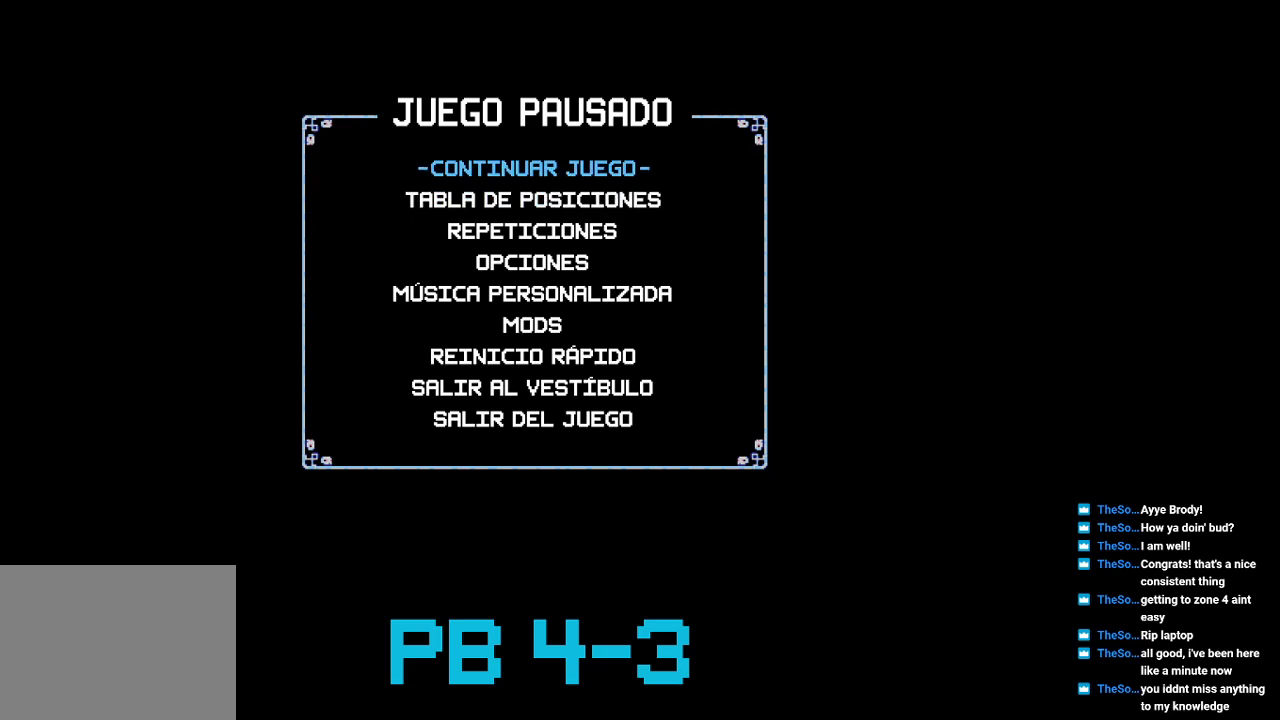
{"buttons": [], "events": []}
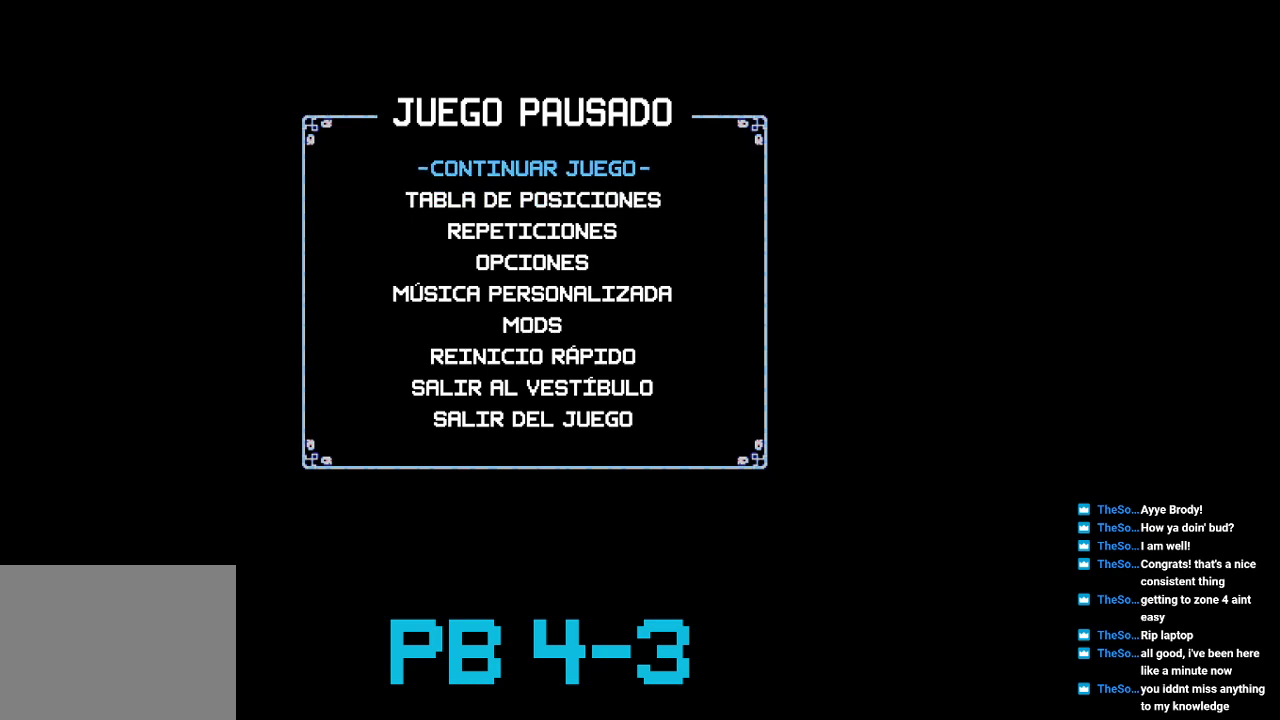
{"buttons": [], "events": []}
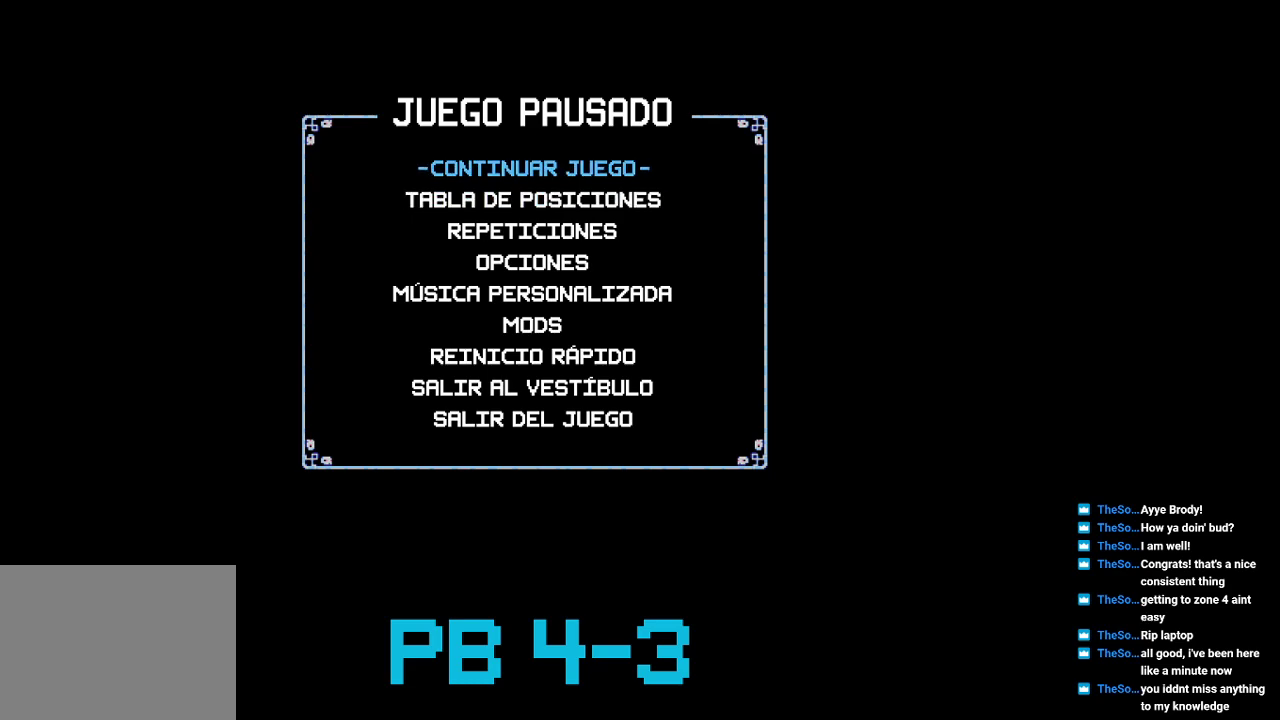
{"buttons": [], "events": []}
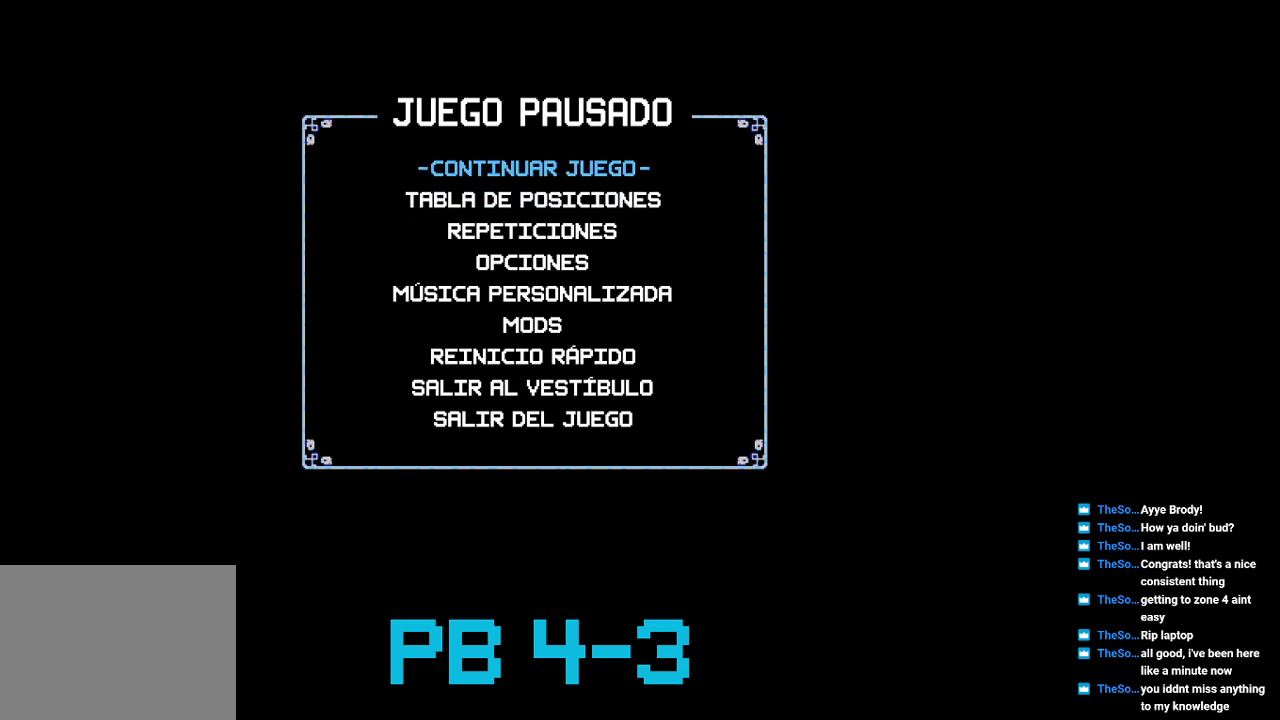
{"buttons": [], "events": []}
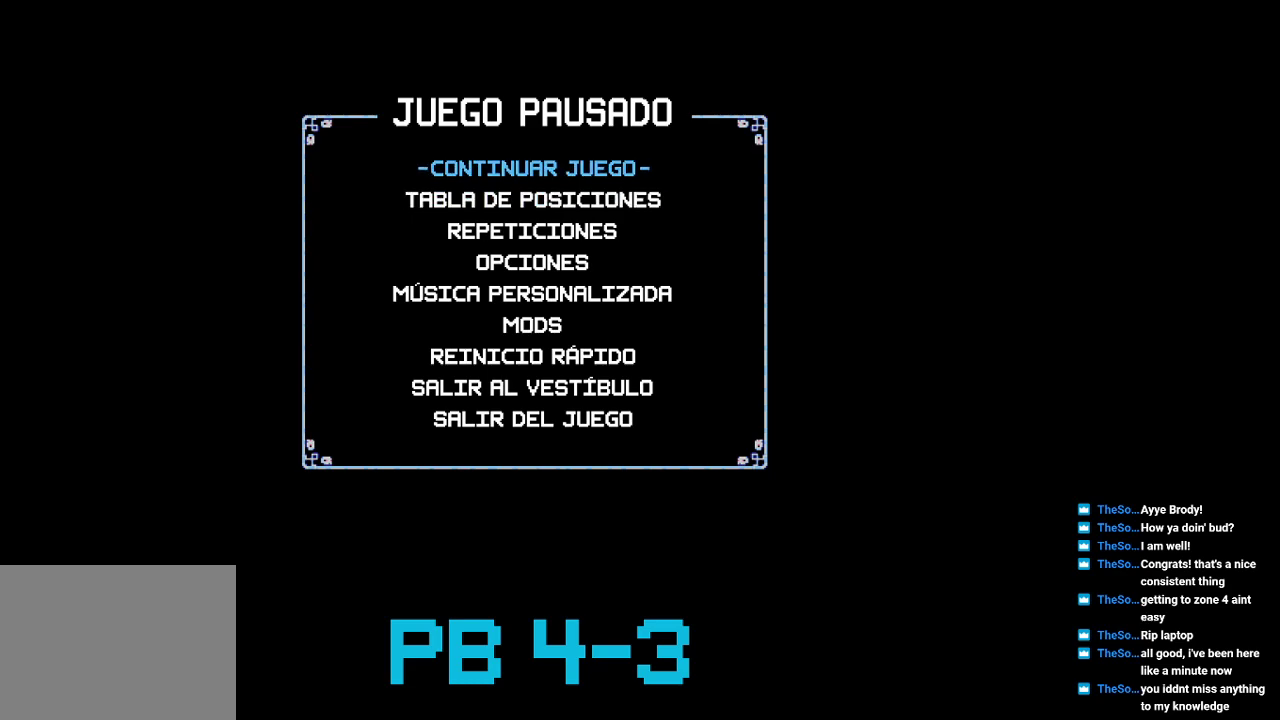
{"buttons": [], "events": []}
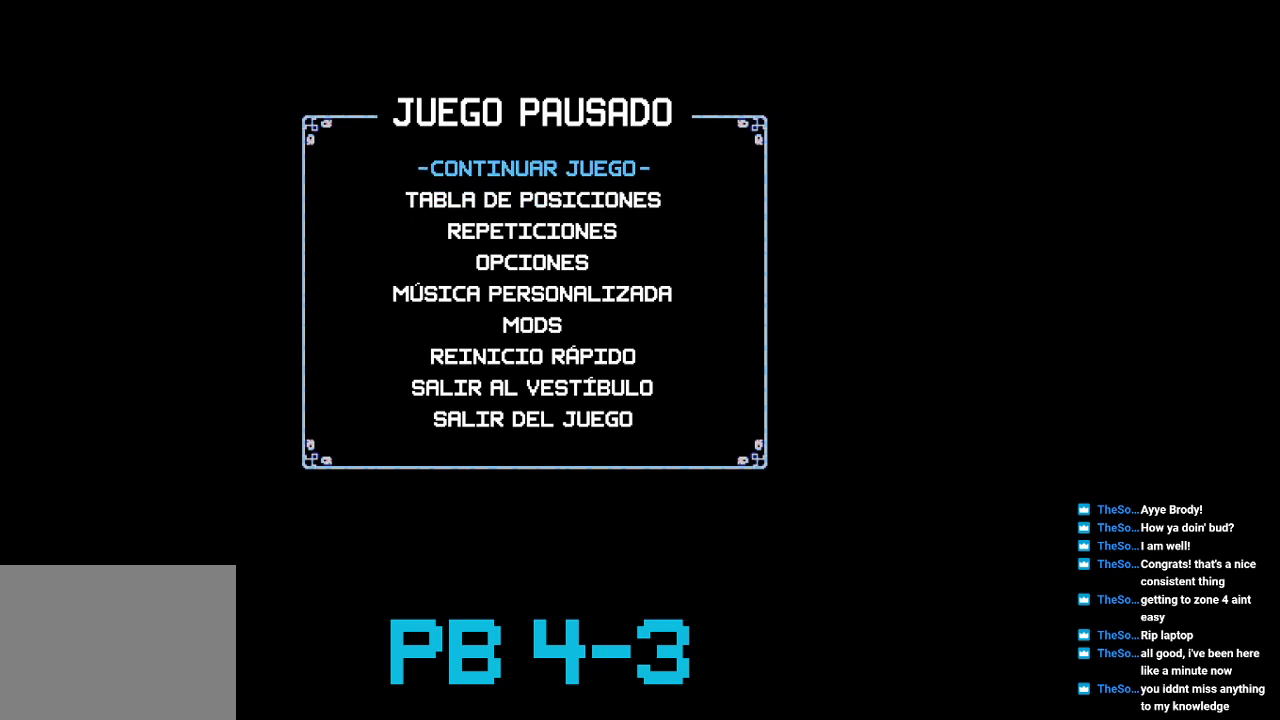
{"buttons": [], "events": []}
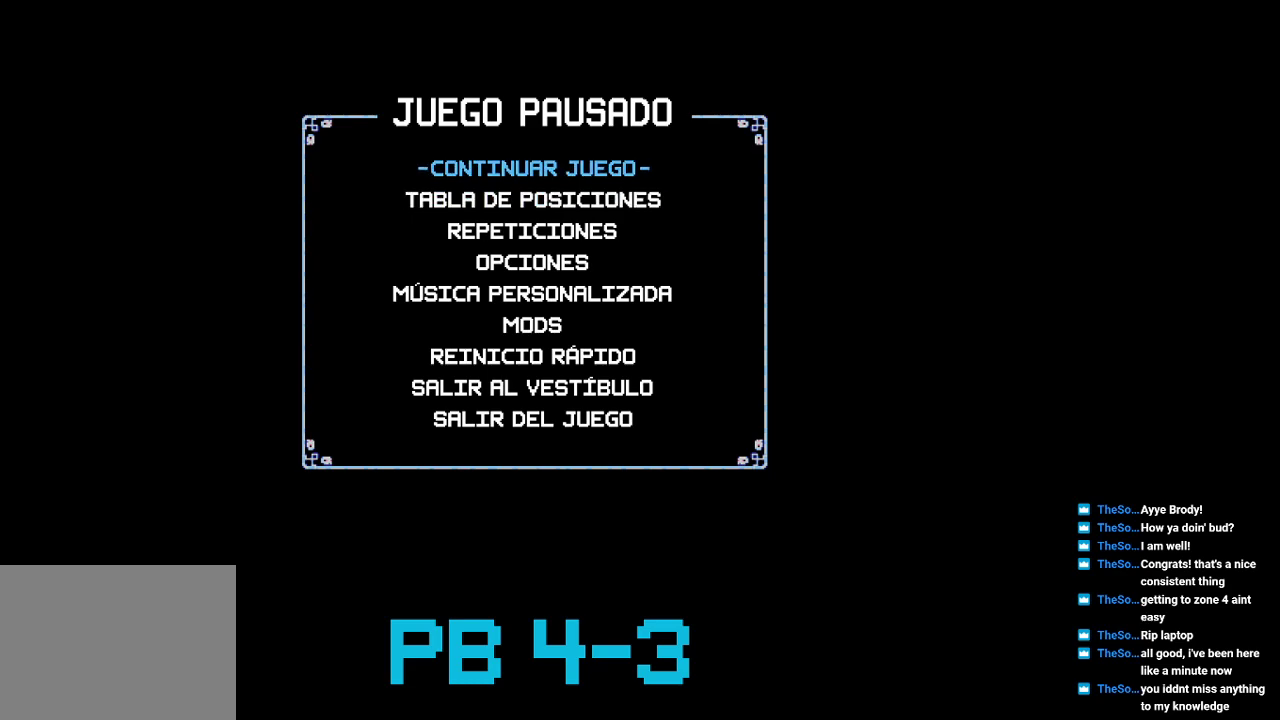
{"buttons": ["CROSS"], "events": [[467, "CROSS", "down"]]}
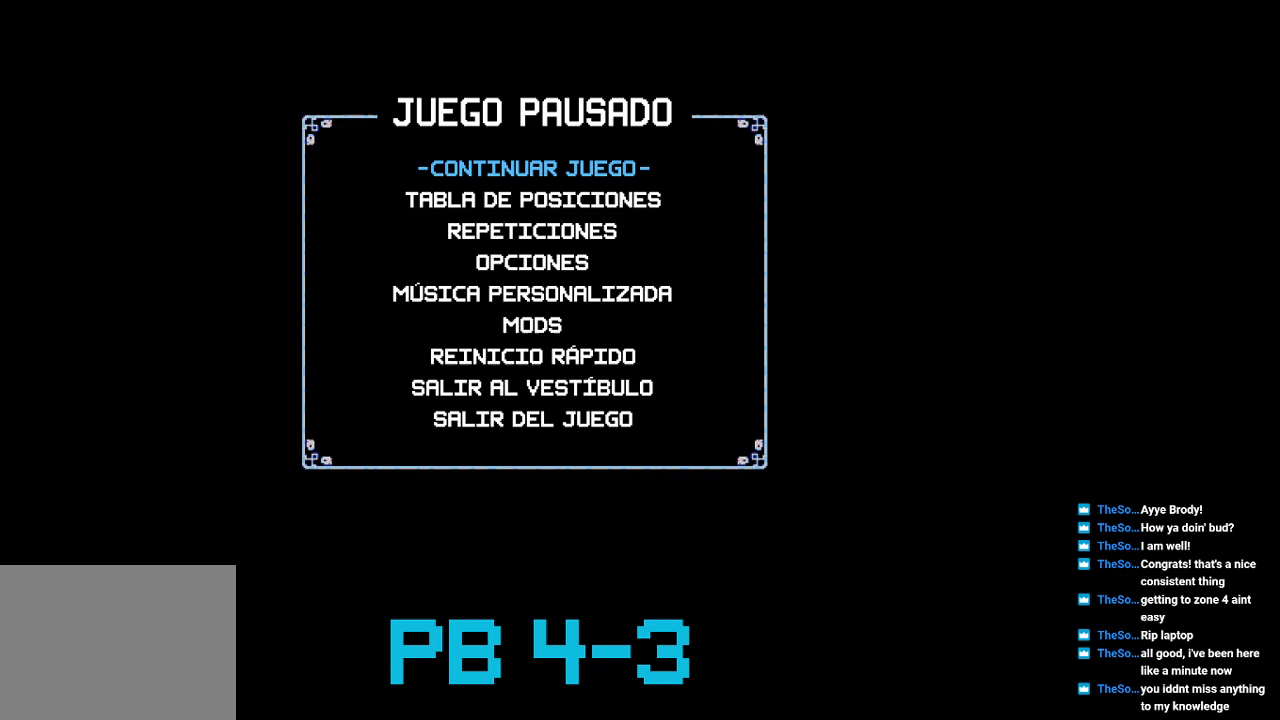
{"buttons": [], "events": [[100, "CROSS", "up"], [167, "TRIANGLE", "down"], [300, "TRIANGLE", "up"]]}
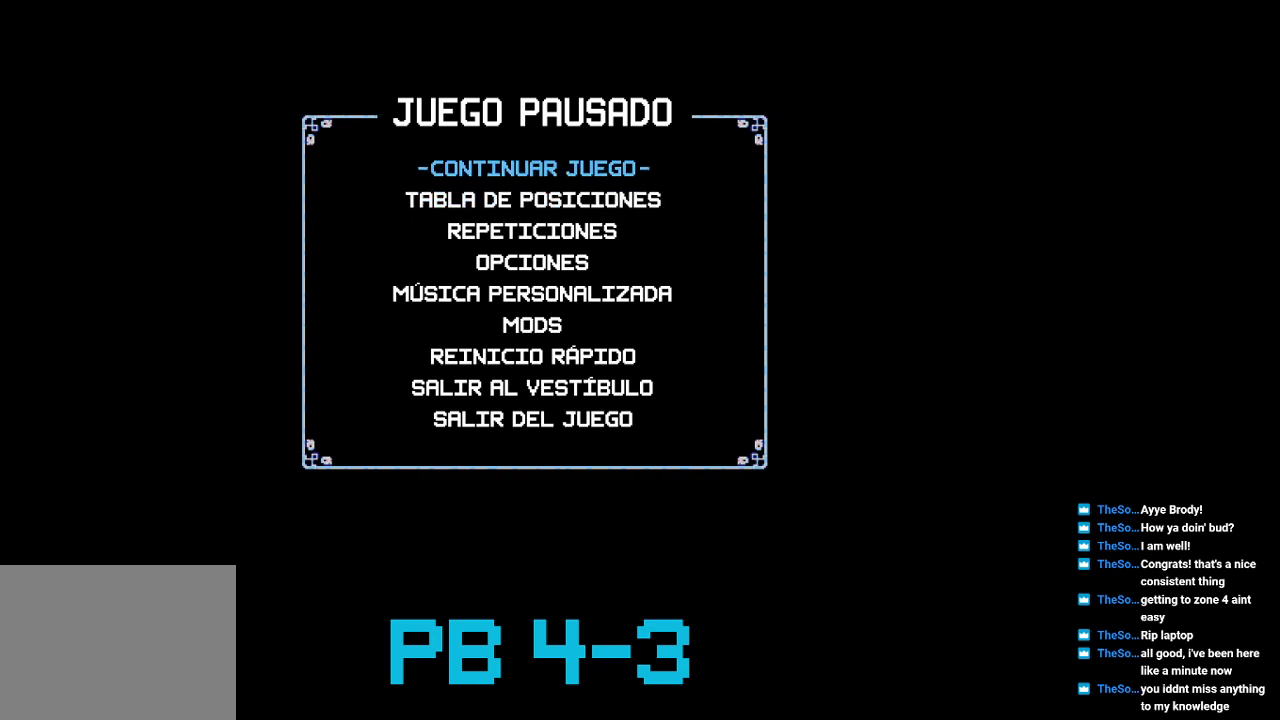
{"buttons": [], "events": []}
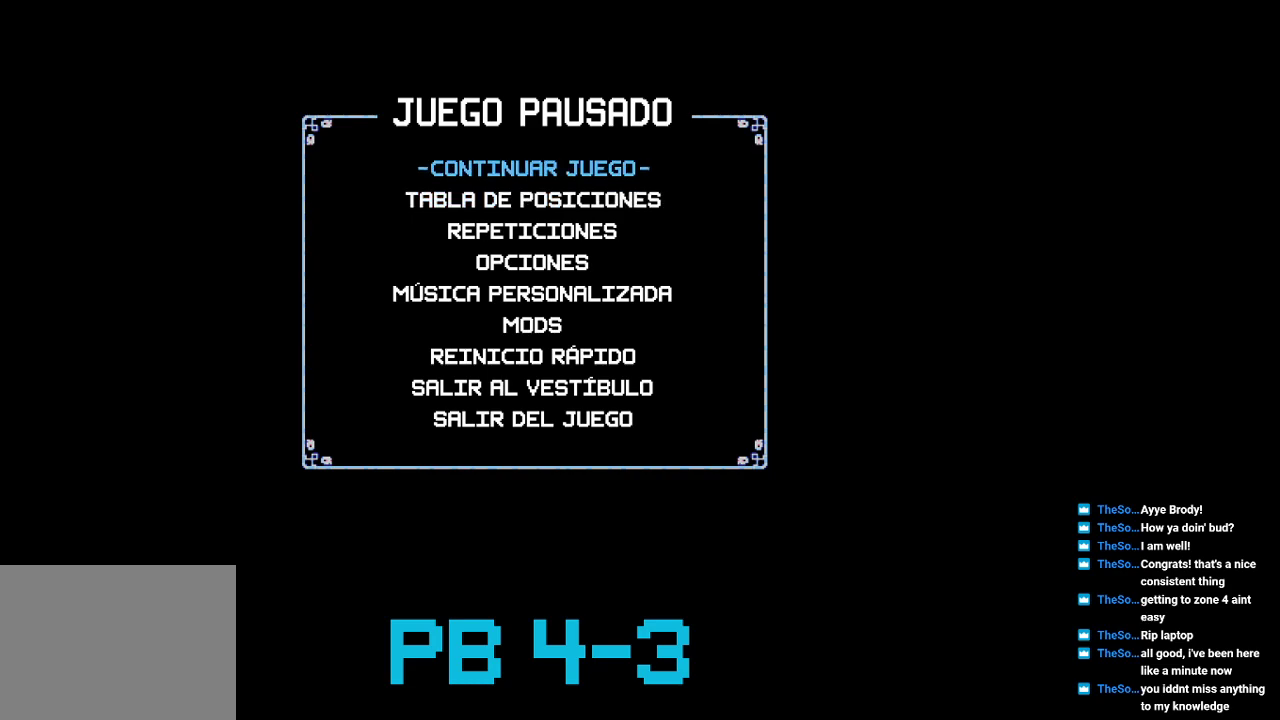
{"buttons": [], "events": []}
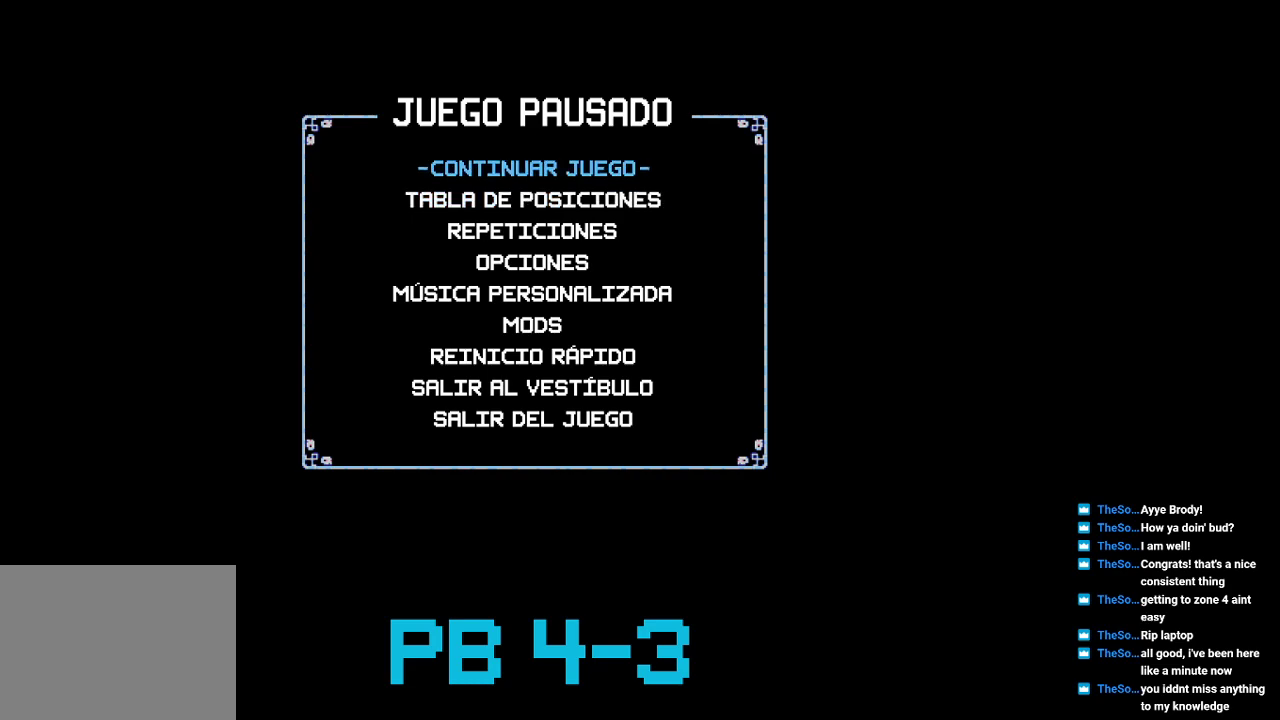
{"buttons": [], "events": [[367, "CROSS", "down"], [467, "CROSS", "up"]]}
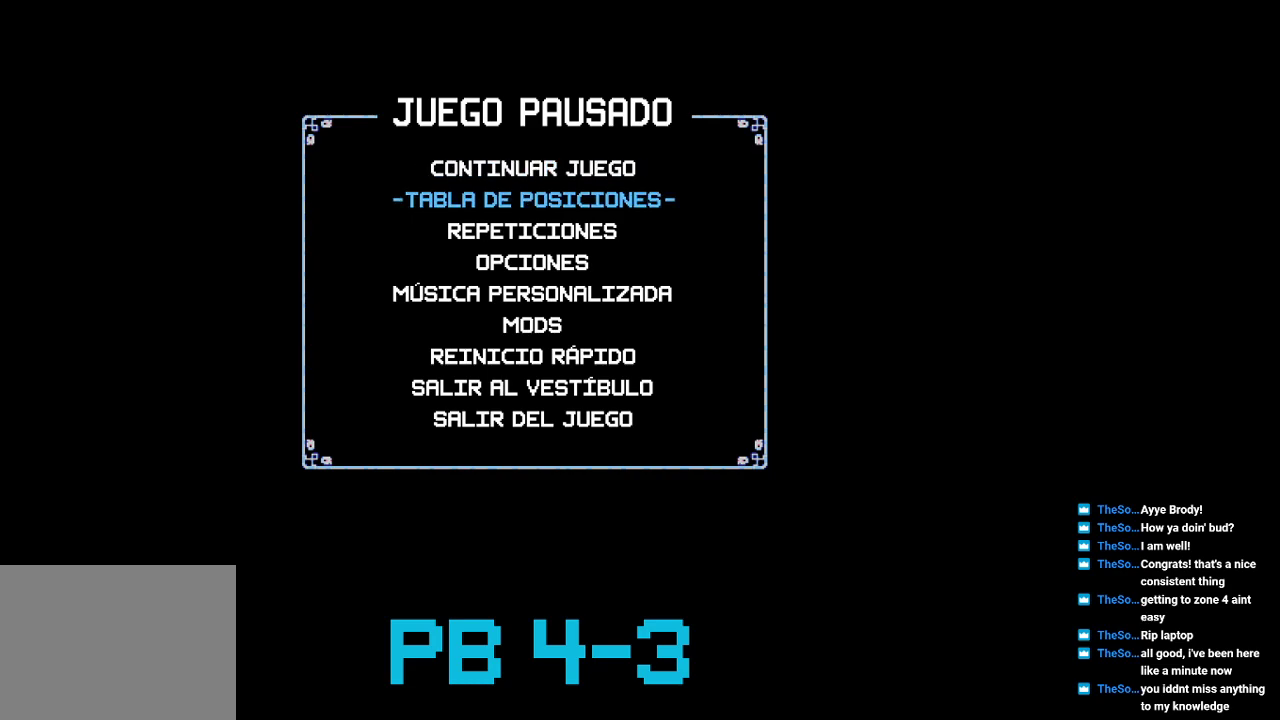
{"buttons": [], "events": [[67, "TRIANGLE", "down"], [183, "TRIANGLE", "up"], [350, "CIRCLE", "down"], [417, "CIRCLE", "up"]]}
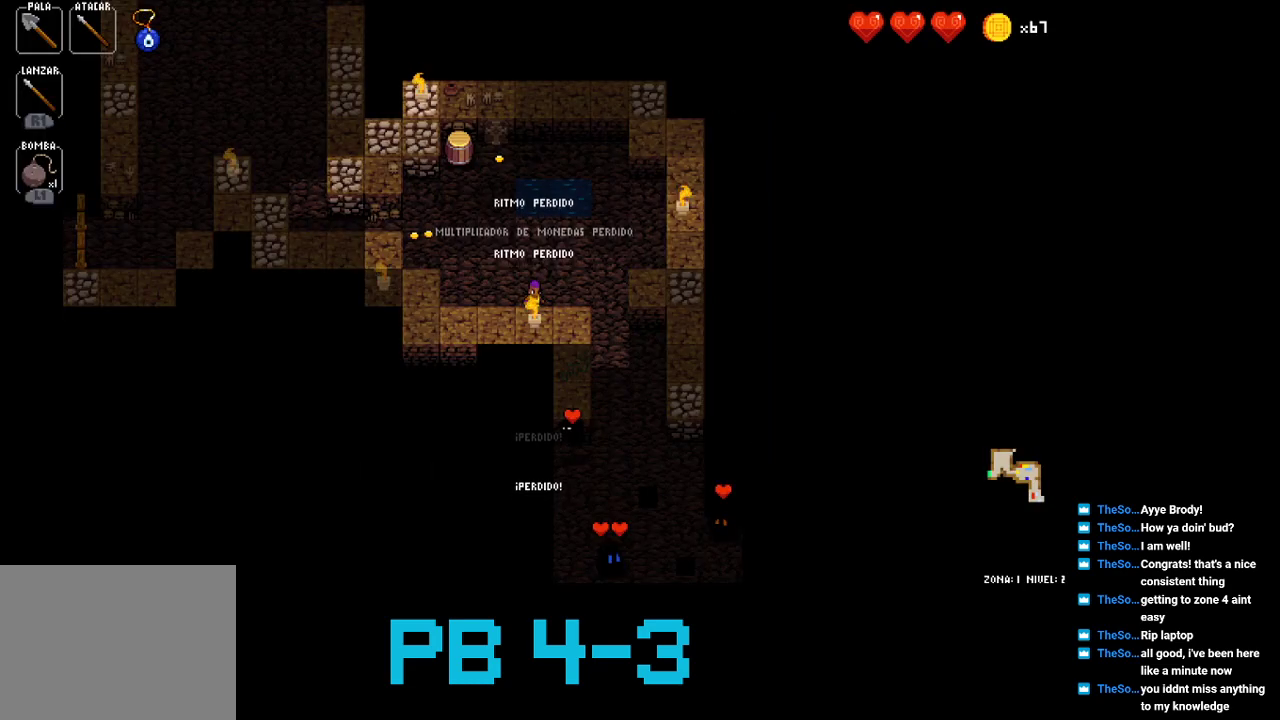
{"buttons": [], "events": []}
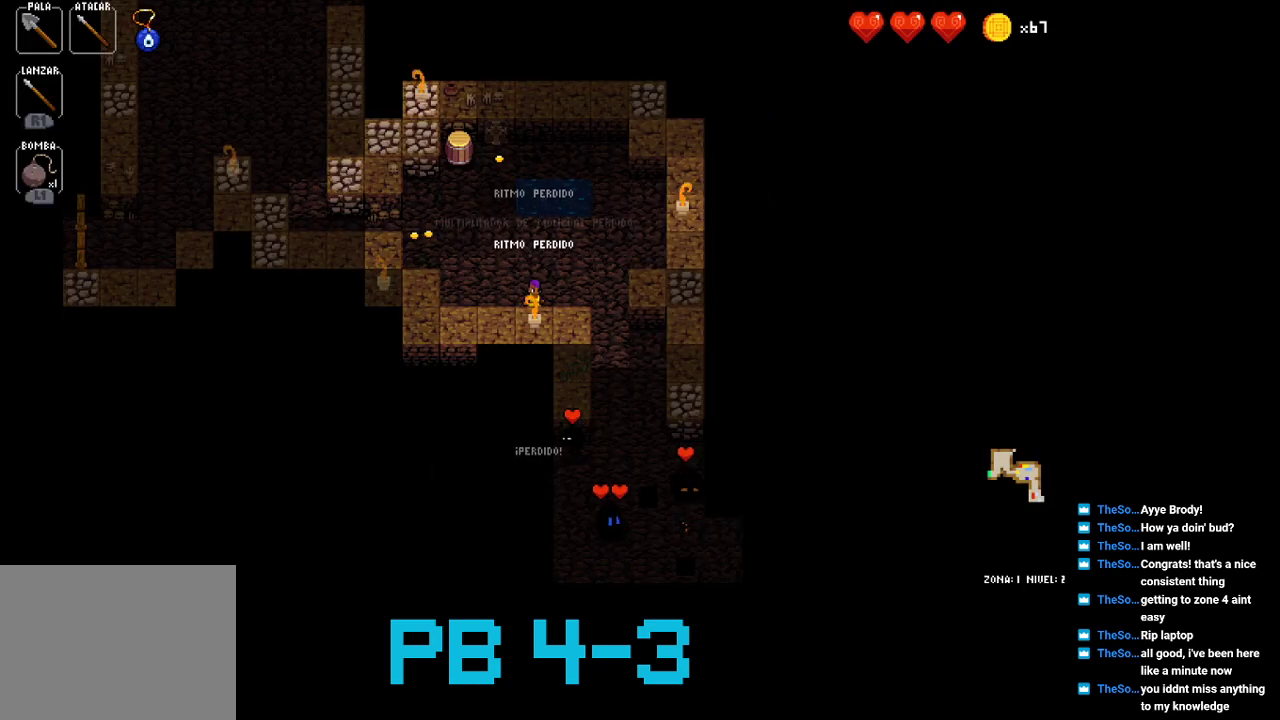
{"buttons": [], "events": [[400, "CIRCLE", "down"], [467, "CIRCLE", "up"]]}
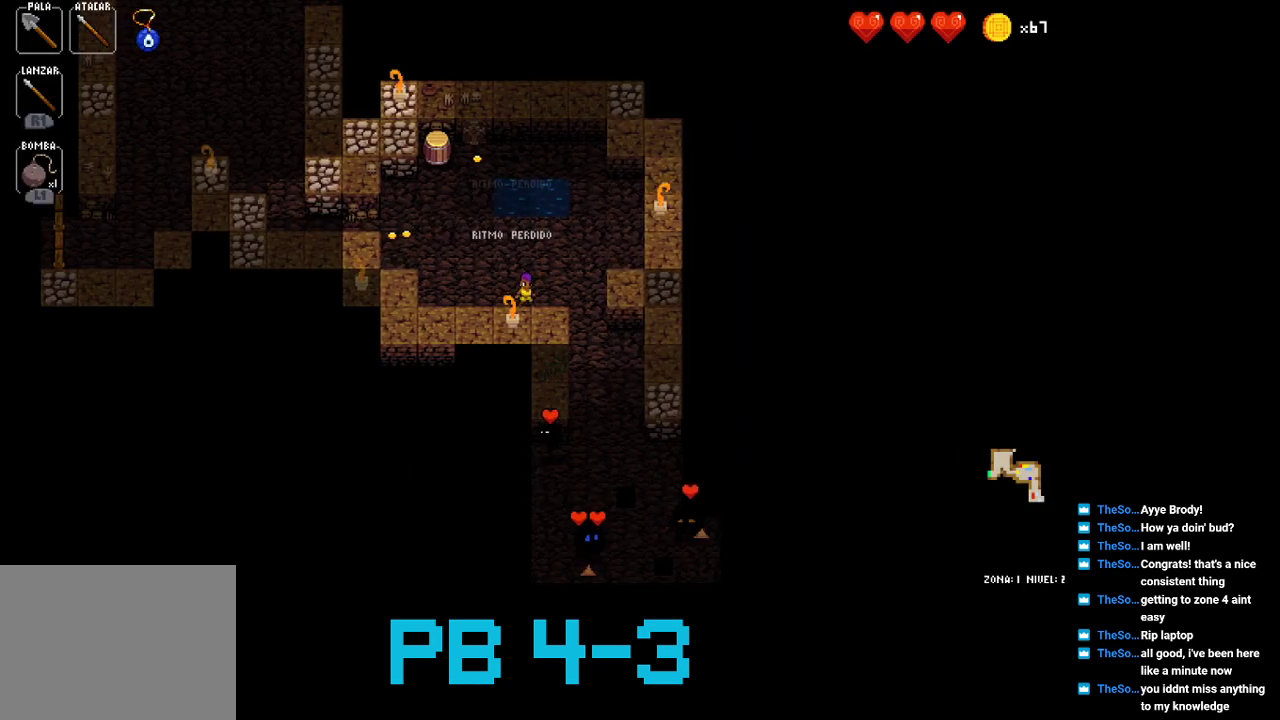
{"buttons": [], "events": [[100, "CIRCLE", "down"], [167, "CIRCLE", "up"], [300, "CROSS", "down"], [383, "CROSS", "up"]]}
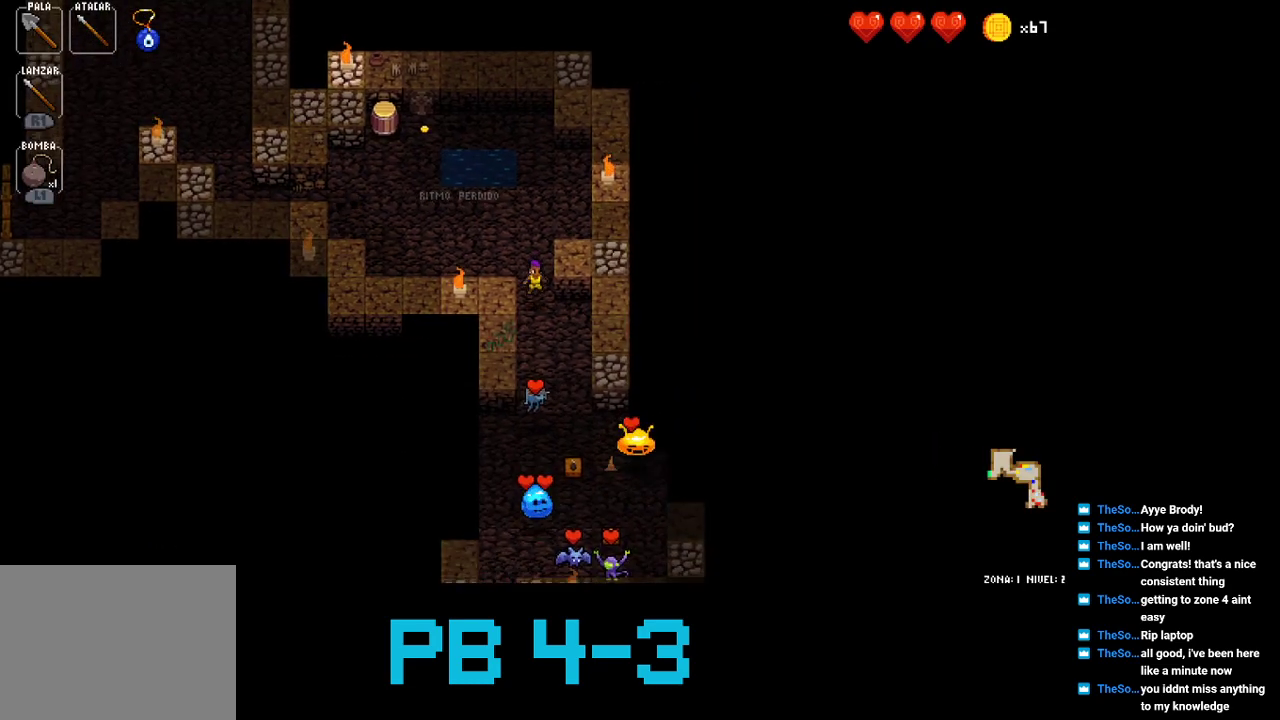
{"buttons": [], "events": [[217, "CROSS", "down"], [250, "CROSS", "up"]]}
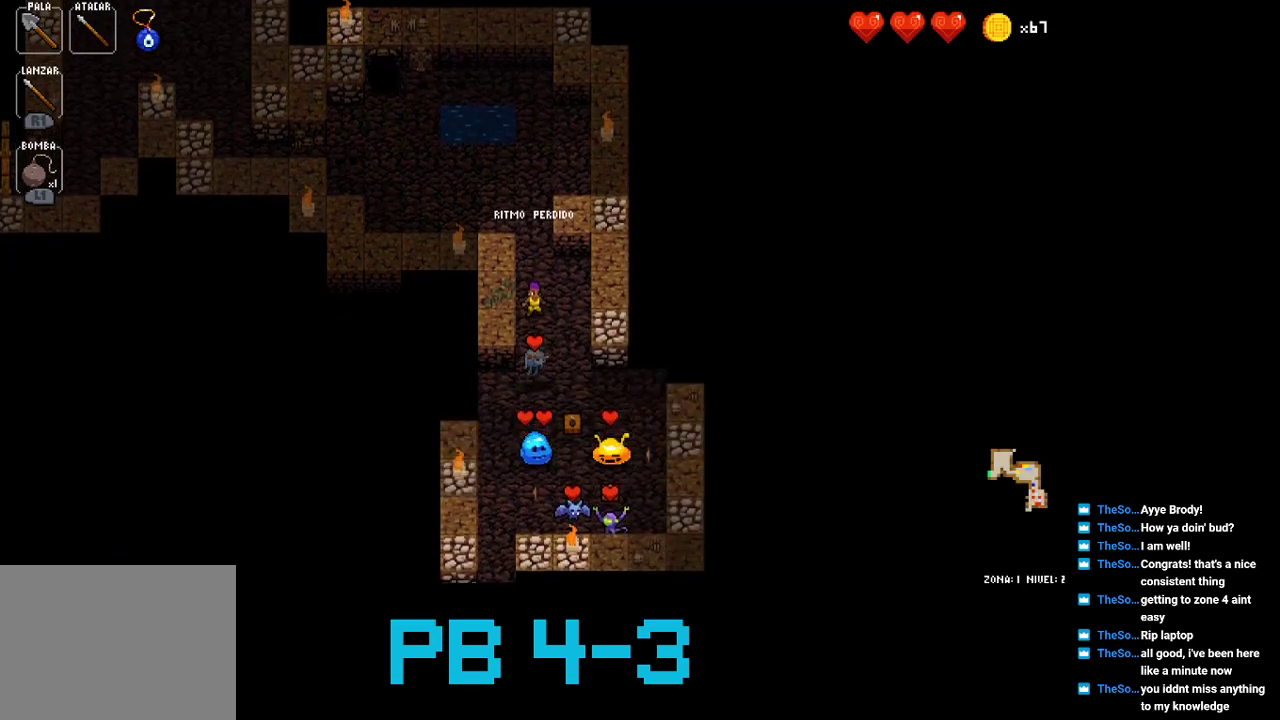
{"buttons": ["CROSS"], "events": [[17, "TRIANGLE", "down"], [83, "TRIANGLE", "up"], [233, "CROSS", "down"], [333, "CROSS", "up"], [467, "CROSS", "down"]]}
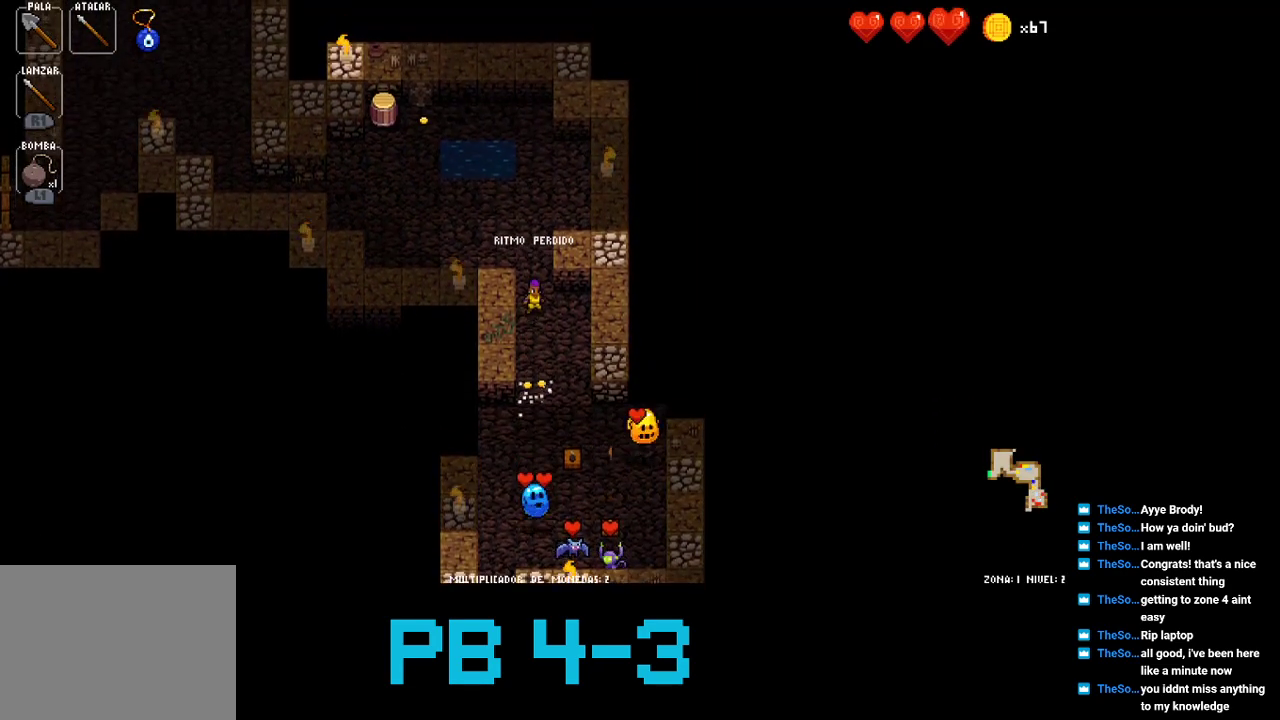
{"buttons": [], "events": [[33, "CROSS", "up"], [167, "CROSS", "down"], [233, "CROSS", "up"], [367, "CROSS", "down"], [433, "CROSS", "up"]]}
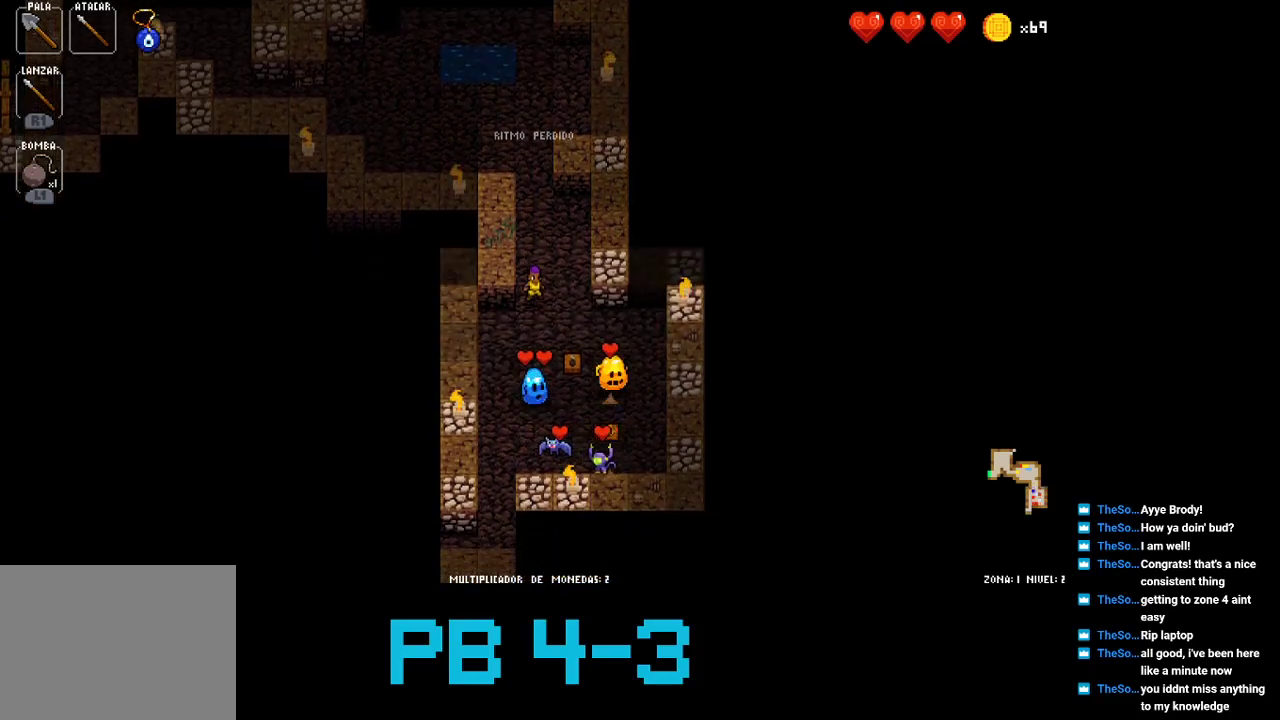
{"buttons": [], "events": [[67, "CROSS", "down"], [150, "CROSS", "up"], [283, "CROSS", "down"], [383, "CROSS", "up"]]}
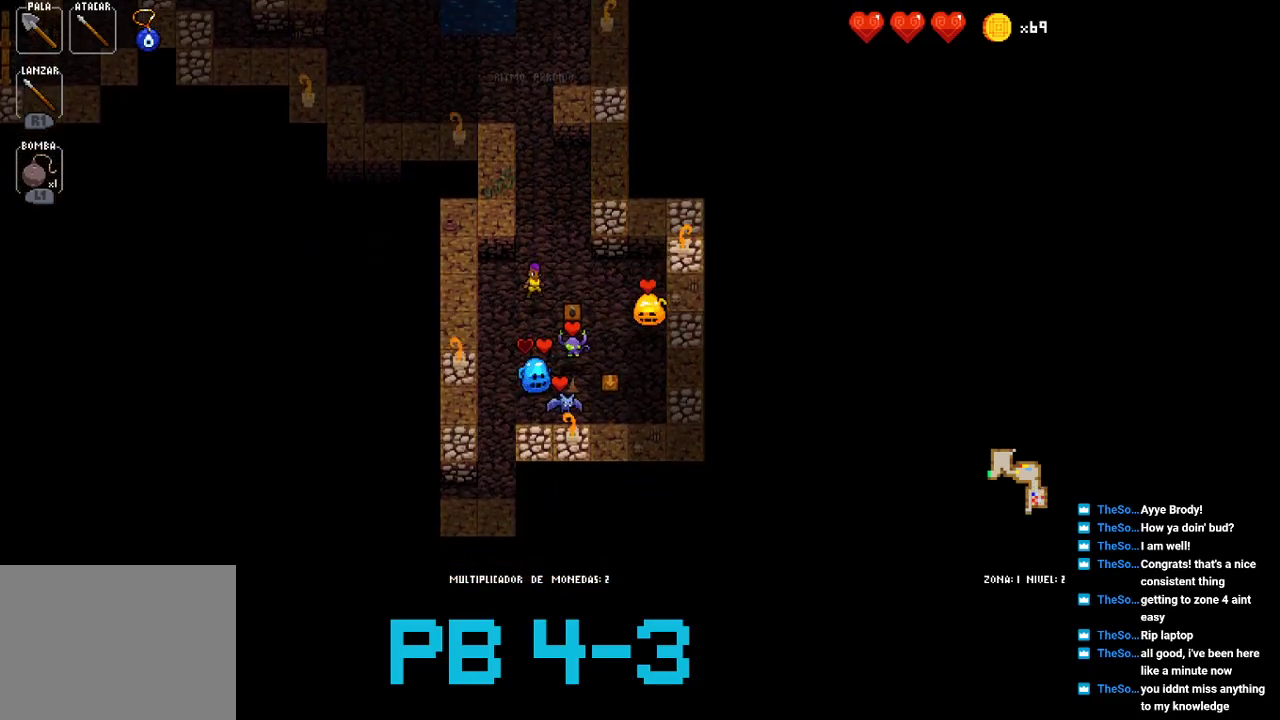
{"buttons": [], "events": [[17, "CROSS", "down"], [83, "CROSS", "up"], [217, "TRIANGLE", "down"], [317, "TRIANGLE", "up"], [433, "TRIANGLE", "down"], [500, "TRIANGLE", "up"]]}